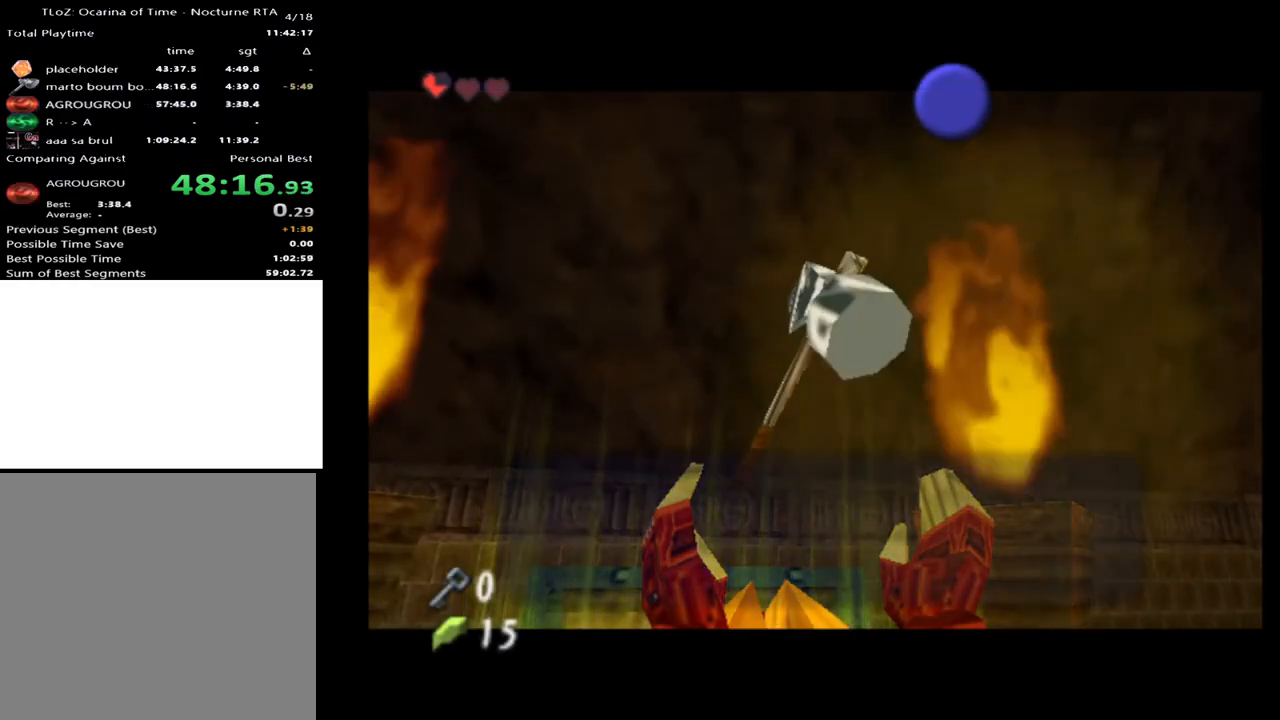
Gameplay with a controller (Xbox layout); each line is a JSON object with the inputs held at the frame after it. "events" lists button and stick changes between this image and that frame as [ms after this image, input, new state], when the widget could be followed in between. Not read: L1 L3 R1 R3.
{"buttons": [], "left_stick": "center", "right_stick": "center", "events": [[400, "X", "down"], [500, "X", "up"]]}
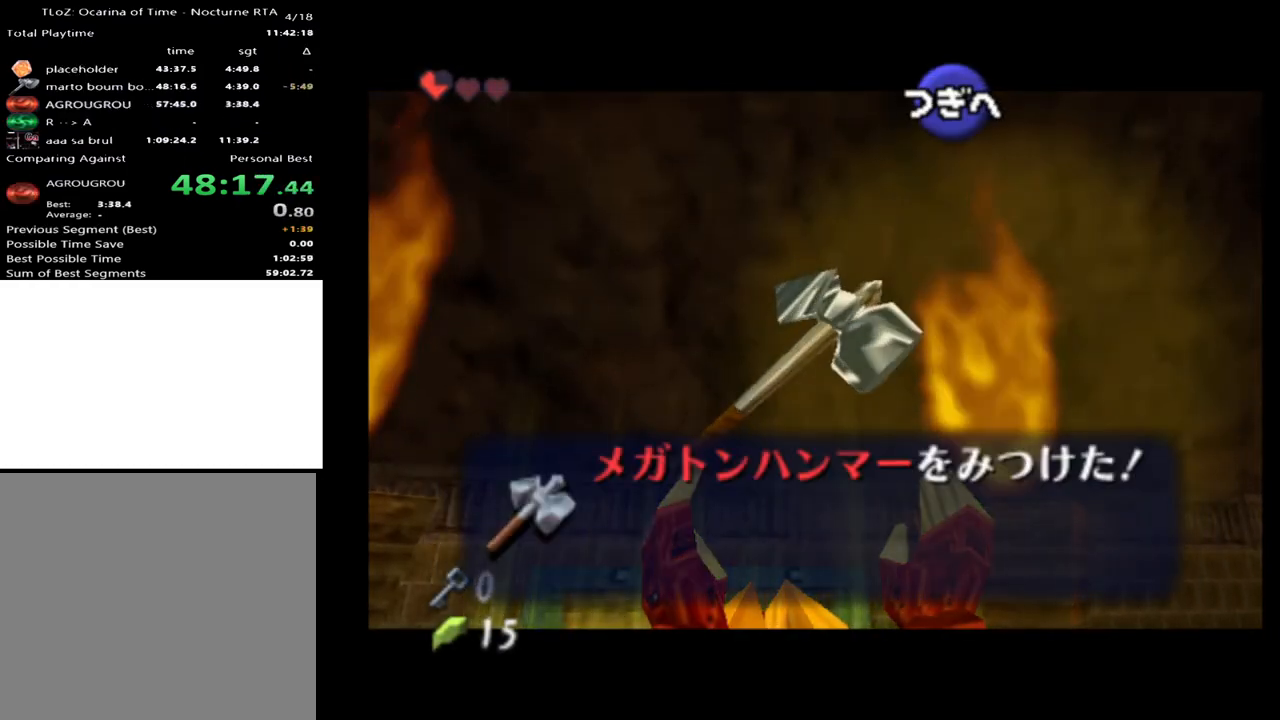
{"buttons": [], "left_stick": "center", "right_stick": "center", "events": [[67, "A", "down"], [133, "A", "up"]]}
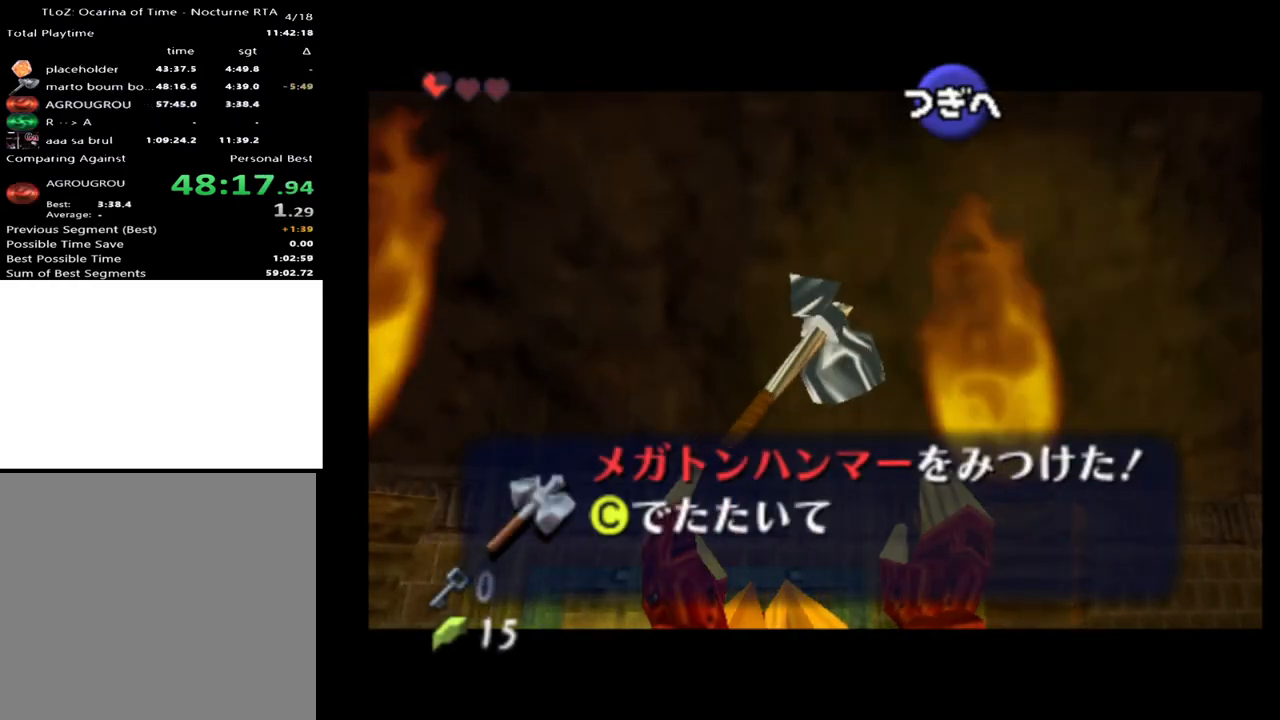
{"buttons": [], "left_stick": "center", "right_stick": "center", "events": []}
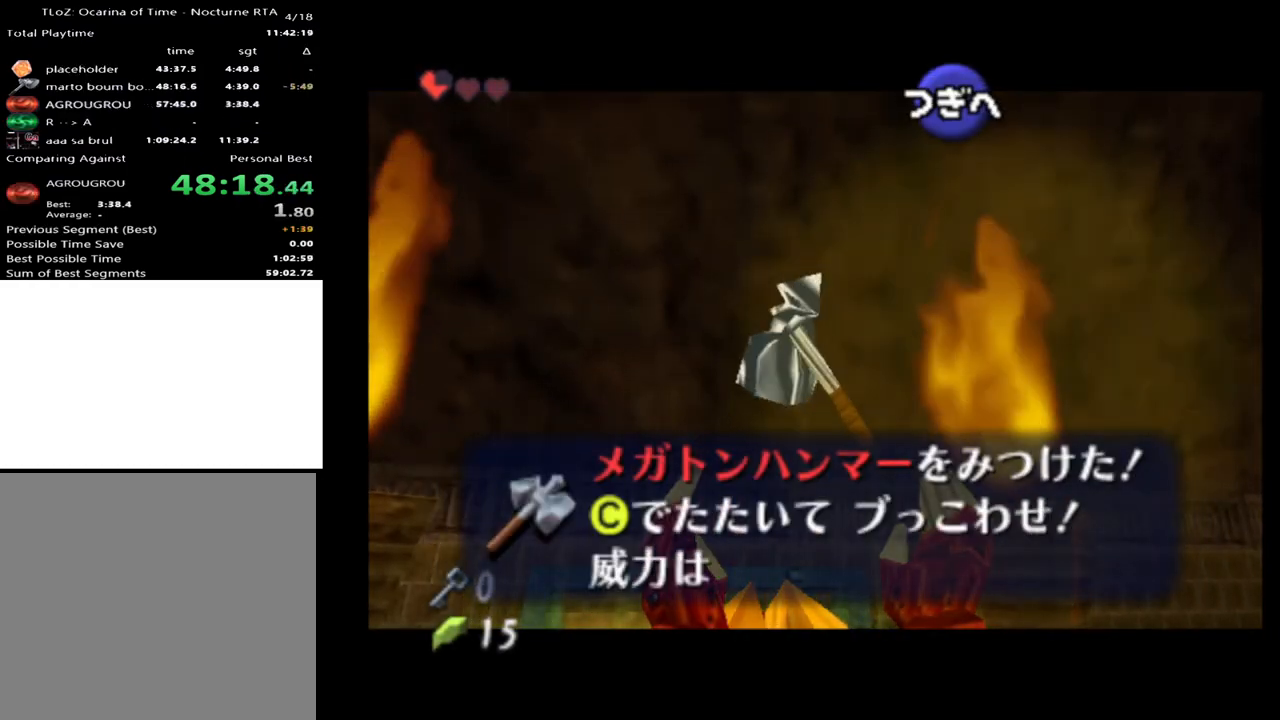
{"buttons": ["A"], "left_stick": "center", "right_stick": "center", "events": [[233, "A", "down"], [300, "A", "up"], [367, "A", "down"], [433, "A", "up"], [500, "A", "down"]]}
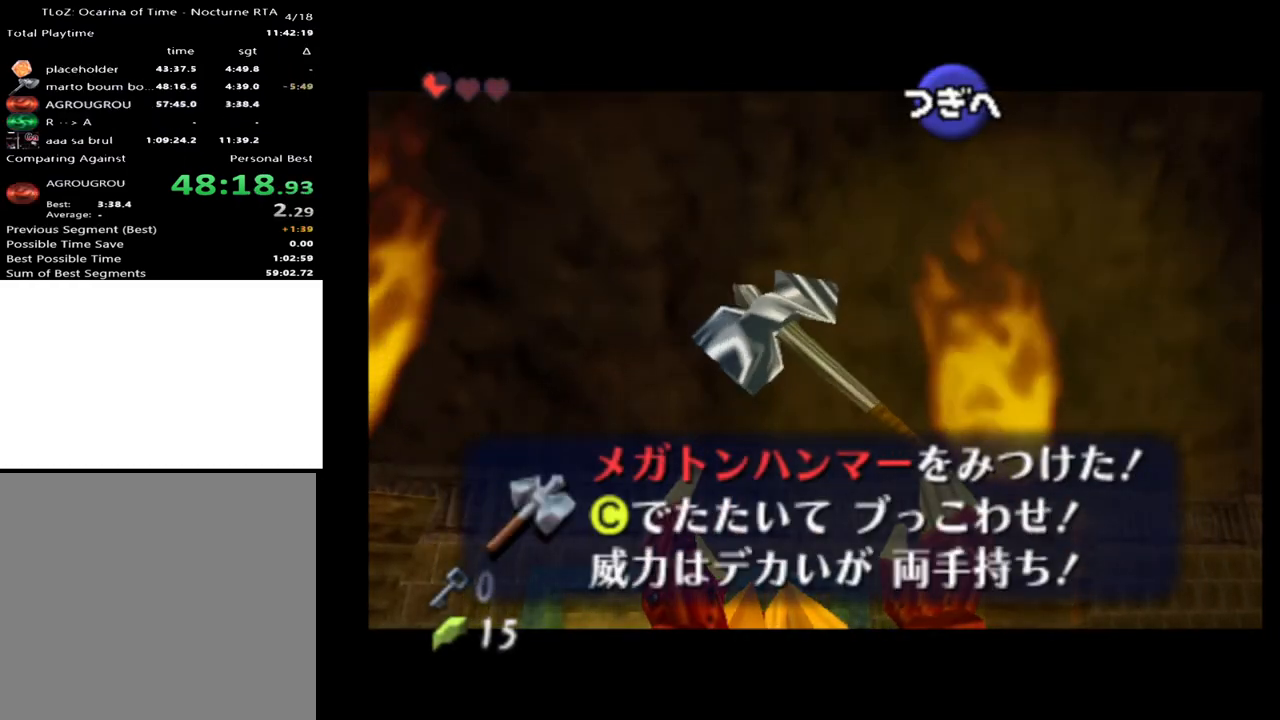
{"buttons": [], "left_stick": "center", "right_stick": "center", "events": [[33, "A", "up"], [100, "A", "down"], [133, "A", "up"], [233, "A", "down"], [267, "A", "up"]]}
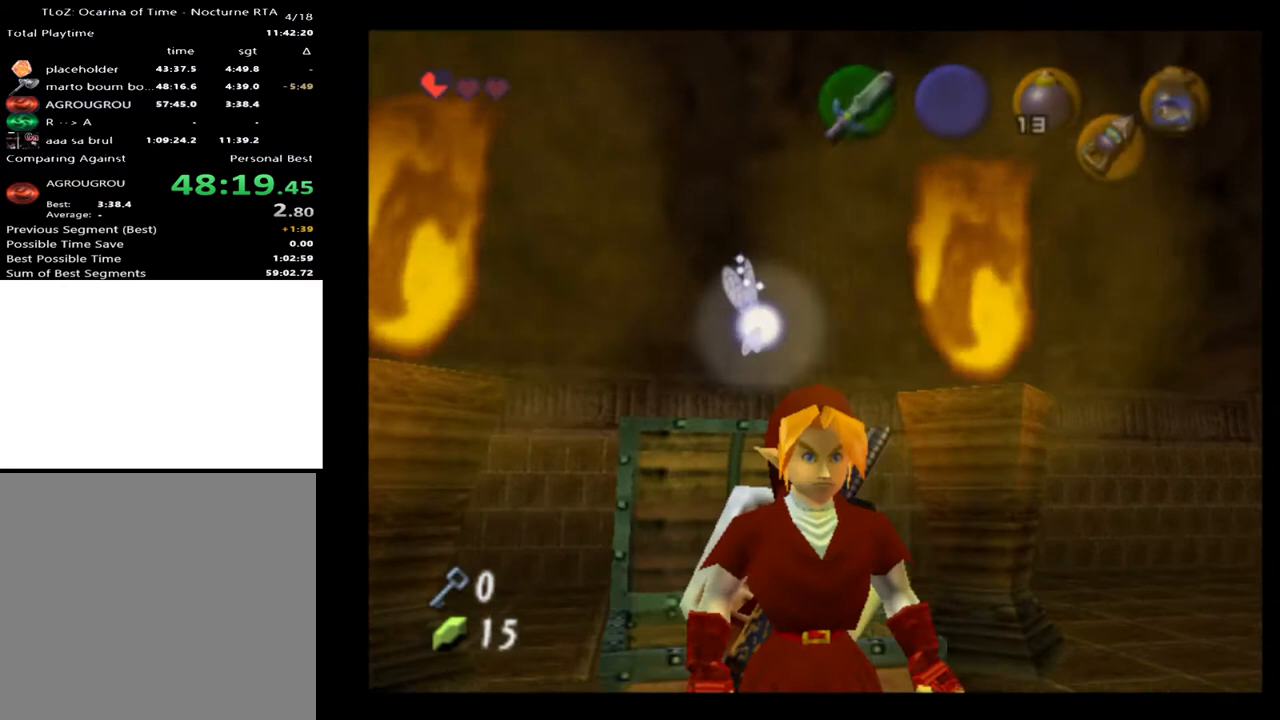
{"buttons": ["X"], "left_stick": "down-left", "right_stick": "center", "events": [[33, "left_stick", "down-left"], [333, "X", "down"], [433, "X", "up"], [500, "X", "down"]]}
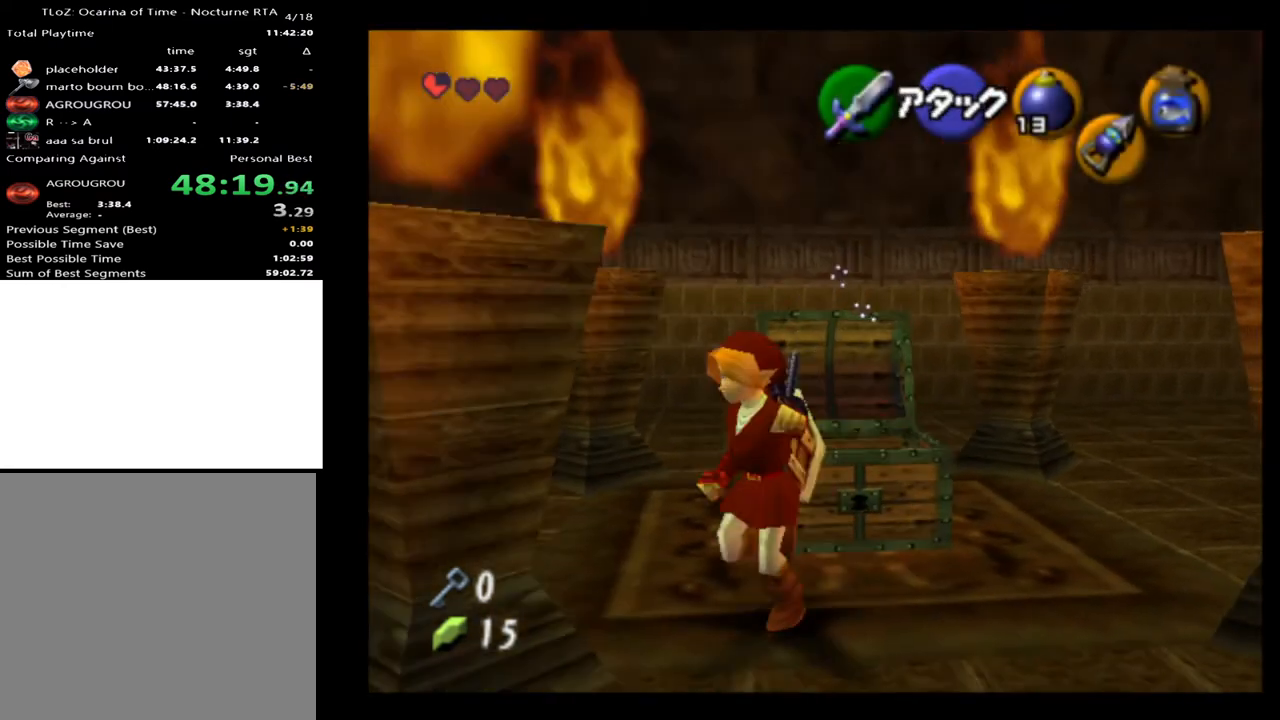
{"buttons": [], "left_stick": "down-left", "right_stick": "center", "events": [[67, "X", "up"]]}
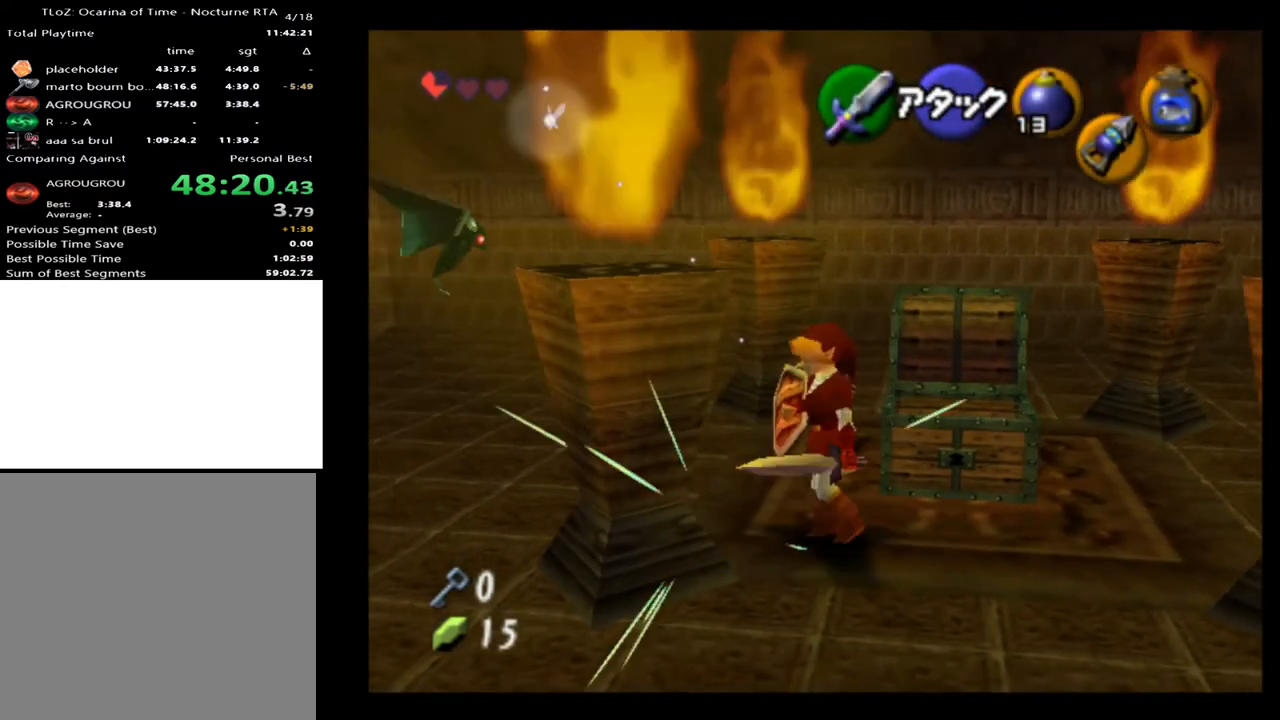
{"buttons": [], "left_stick": "center", "right_stick": "center", "events": [[200, "left_stick", "left"], [333, "left_stick", "center"]]}
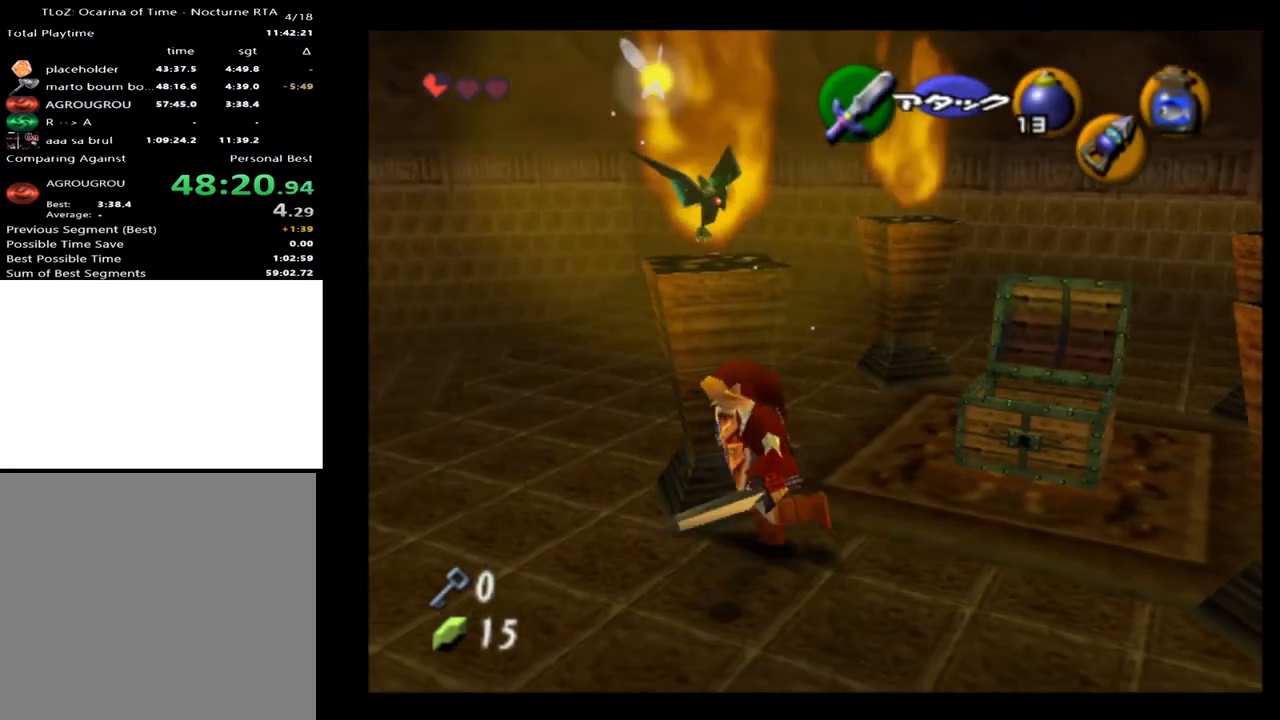
{"buttons": ["L2", "R2"], "left_stick": "center", "right_stick": "center", "events": [[100, "left_stick", "down"], [267, "L2", "down"], [367, "R2", "down"], [400, "left_stick", "center"]]}
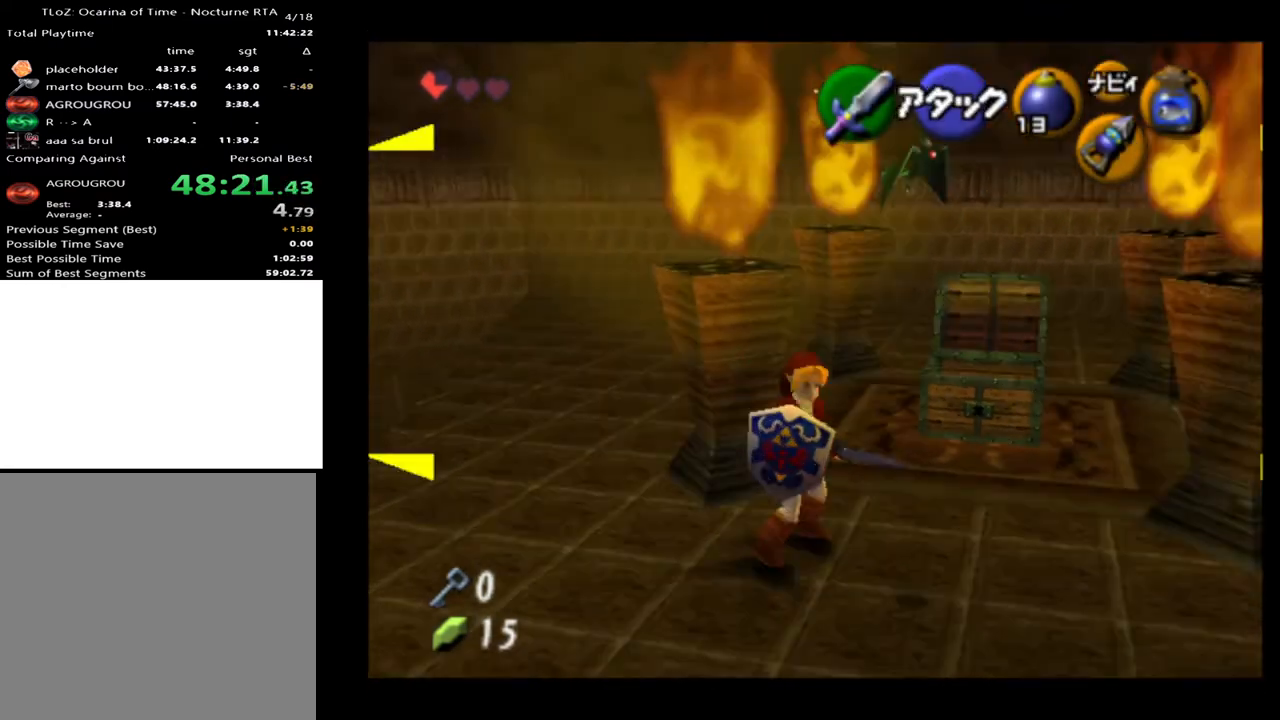
{"buttons": ["L2", "R2"], "left_stick": "center", "right_stick": "center", "events": []}
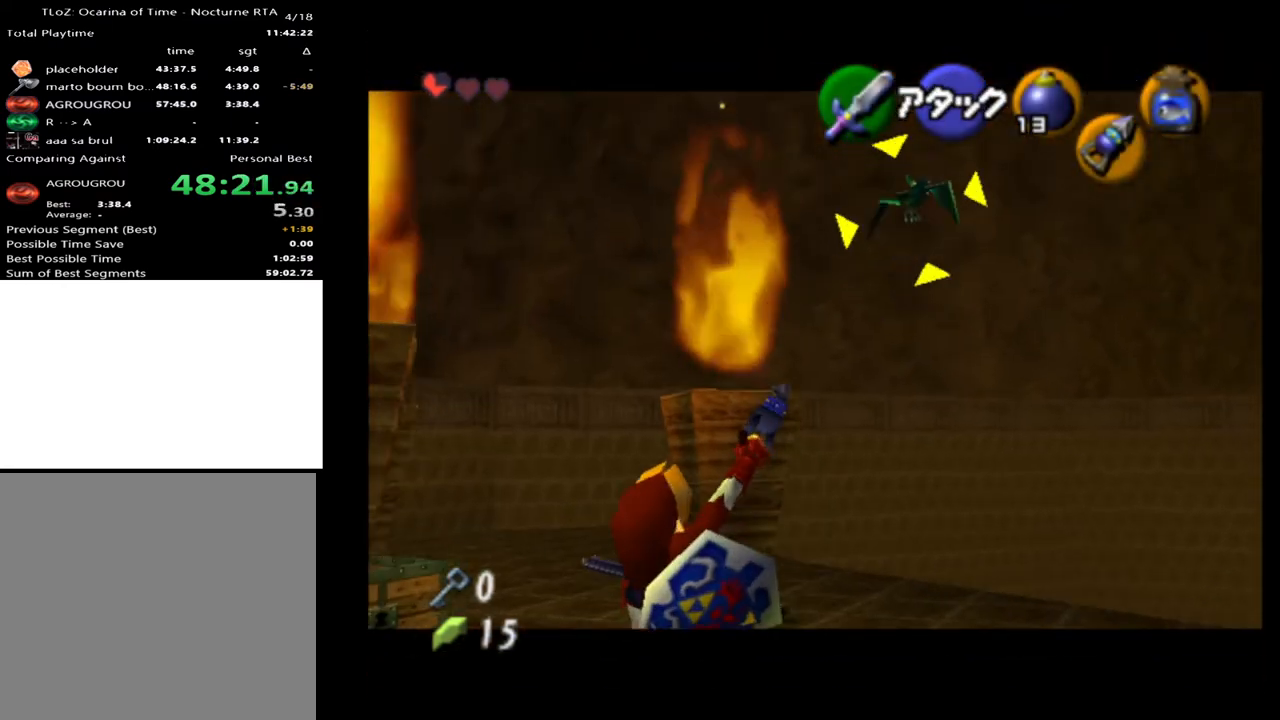
{"buttons": ["L2"], "left_stick": "center", "right_stick": "center", "events": [[33, "R2", "up"]]}
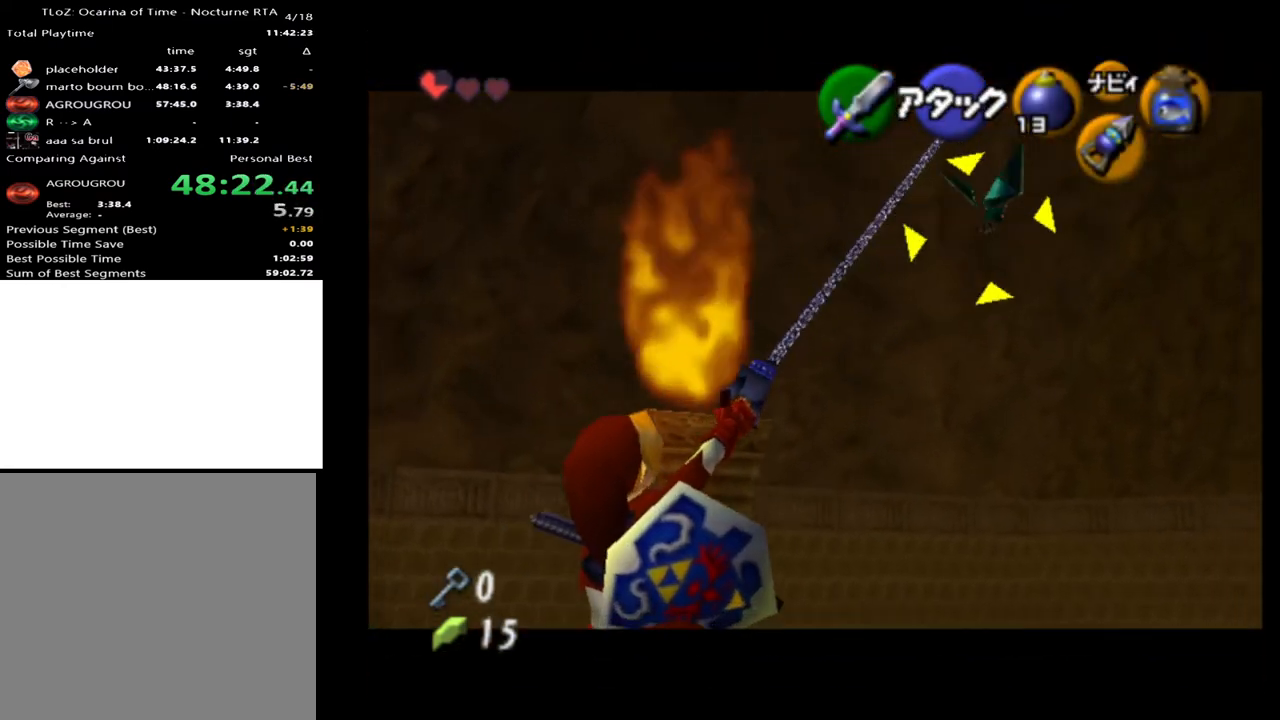
{"buttons": ["L2"], "left_stick": "center", "right_stick": "center", "events": [[200, "R2", "down"], [267, "R2", "up"]]}
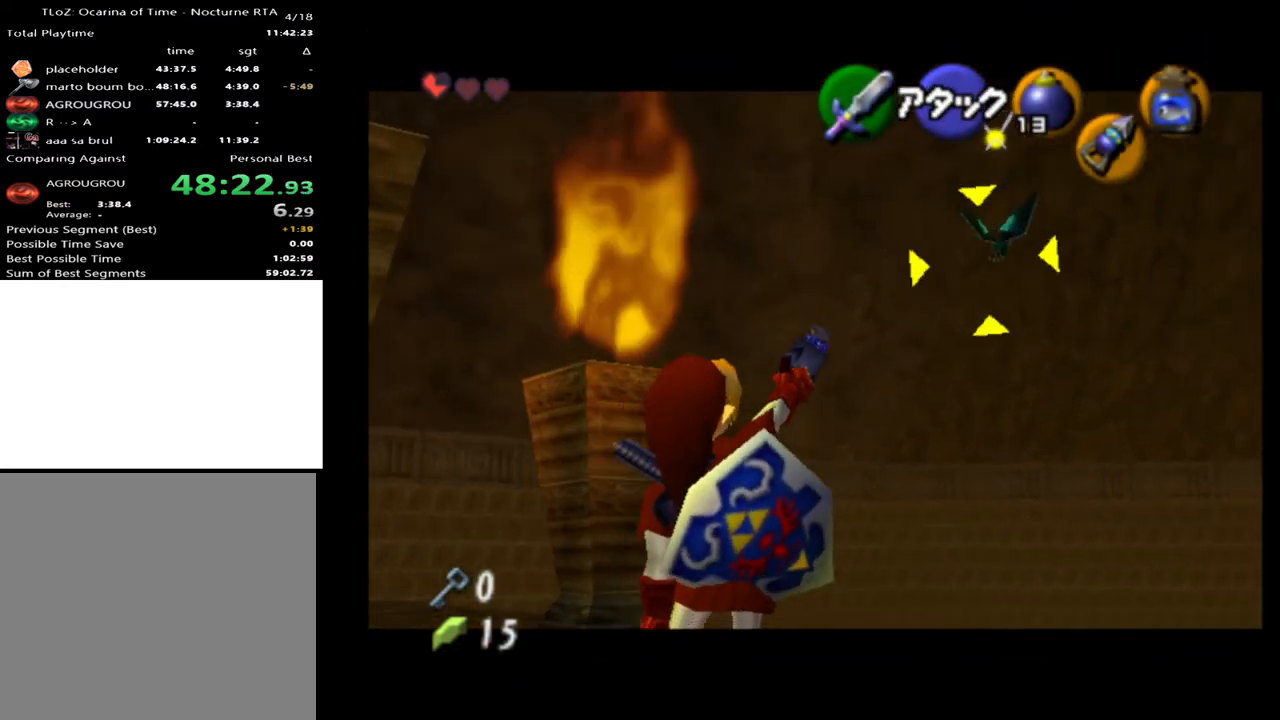
{"buttons": [], "left_stick": "down", "right_stick": "center", "events": [[300, "L2", "up"], [367, "left_stick", "down"]]}
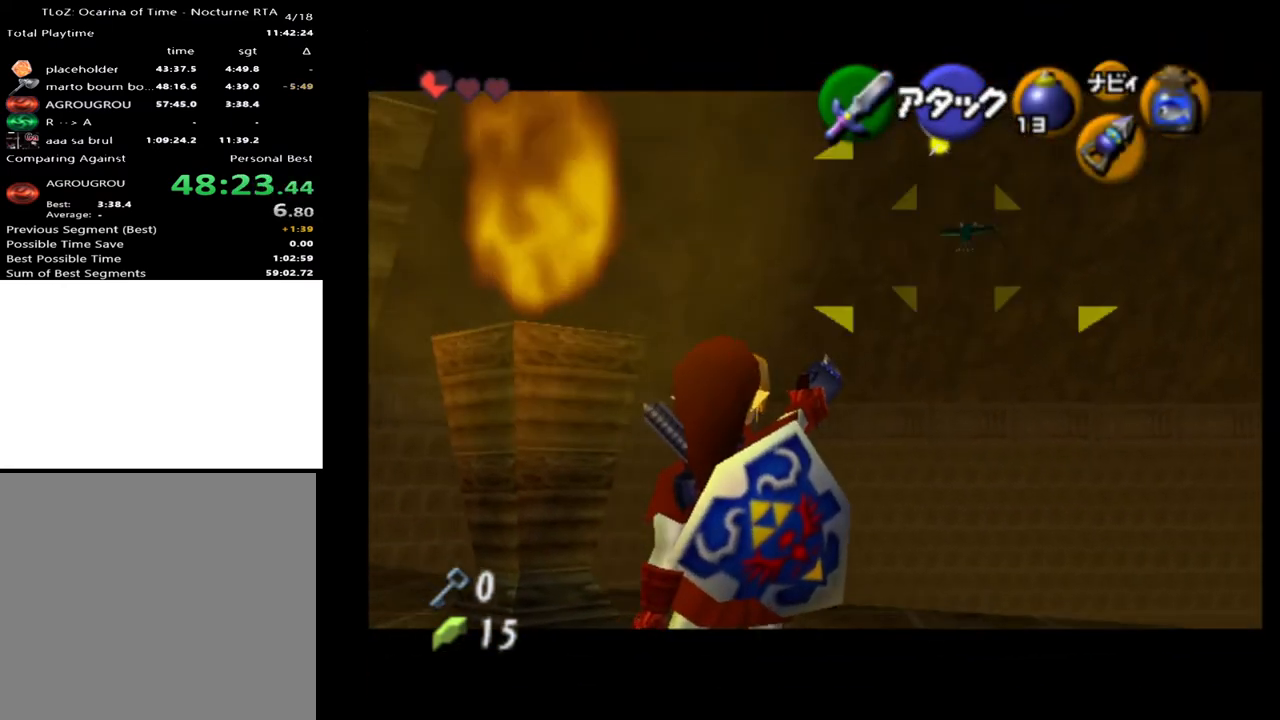
{"buttons": [], "left_stick": "down-left", "right_stick": "center", "events": [[500, "left_stick", "down-left"]]}
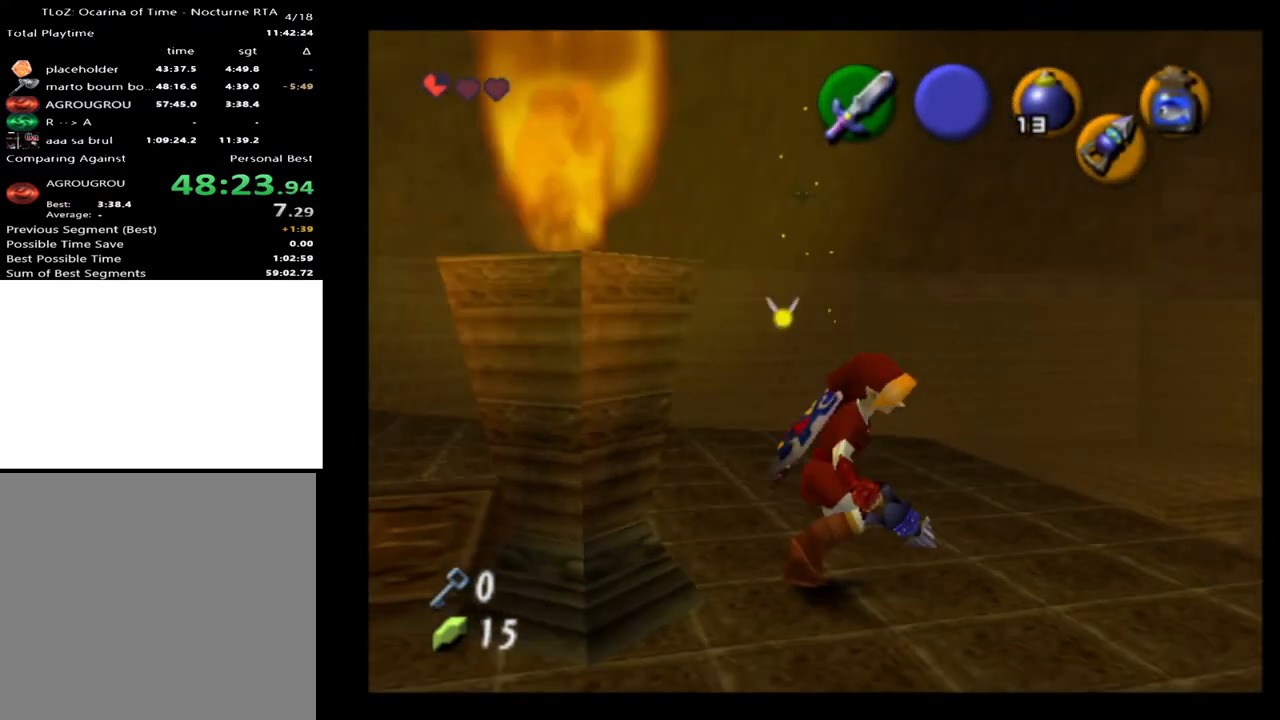
{"buttons": [], "left_stick": "center", "right_stick": "center", "events": [[200, "L2", "down"], [267, "left_stick", "center"], [333, "L2", "up"]]}
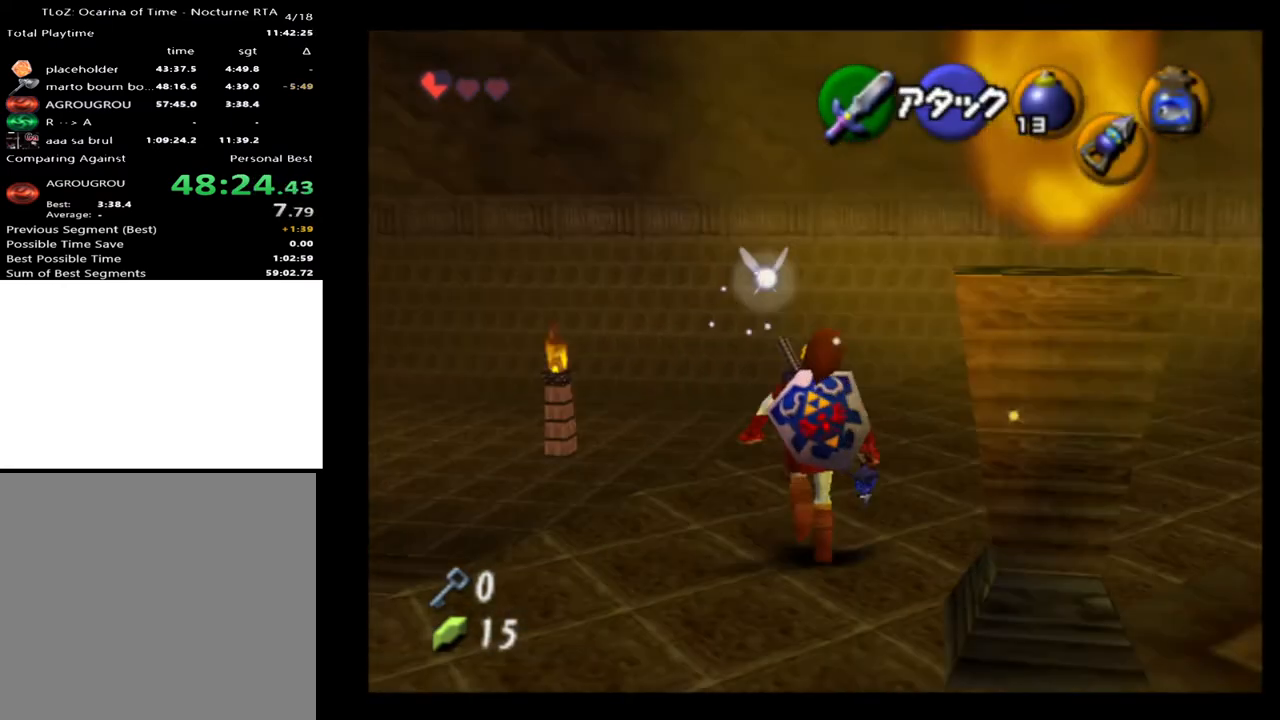
{"buttons": [], "left_stick": "center", "right_stick": "center", "events": [[67, "left_stick", "up"], [433, "left_stick", "center"]]}
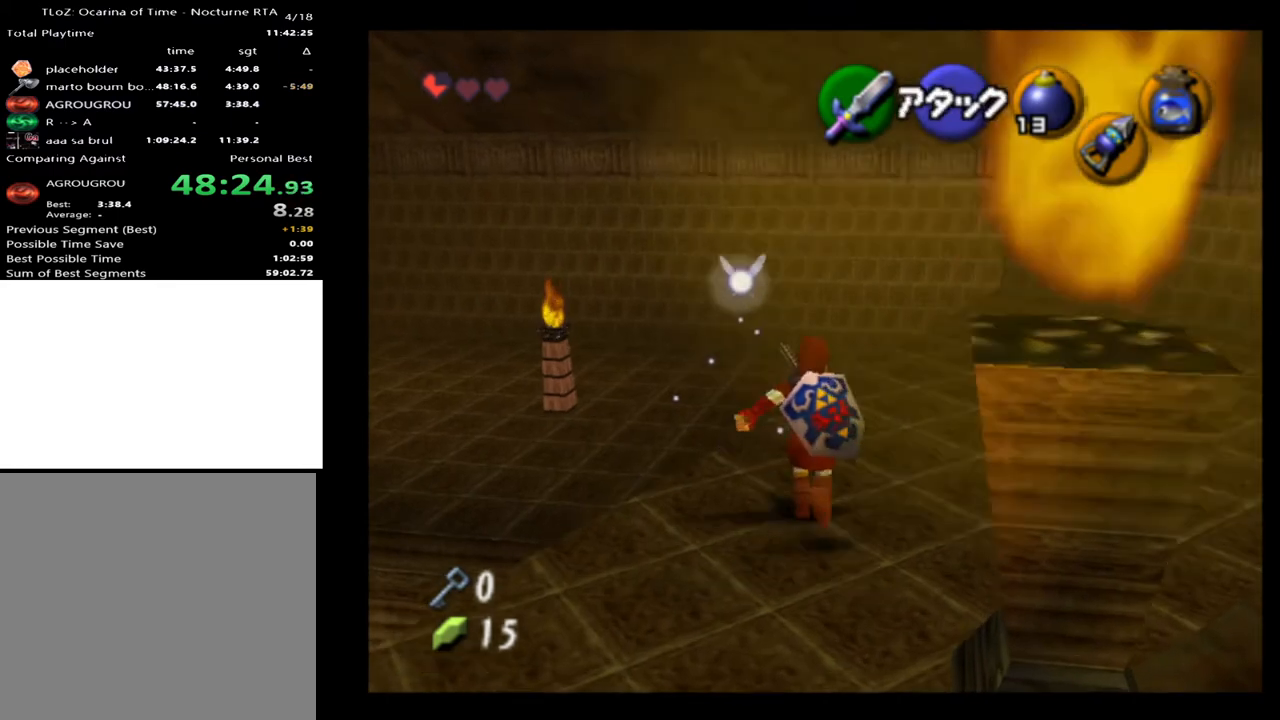
{"buttons": [], "left_stick": "center", "right_stick": "center", "events": [[200, "left_stick", "left"], [367, "L2", "down"], [400, "left_stick", "center"], [500, "L2", "up"]]}
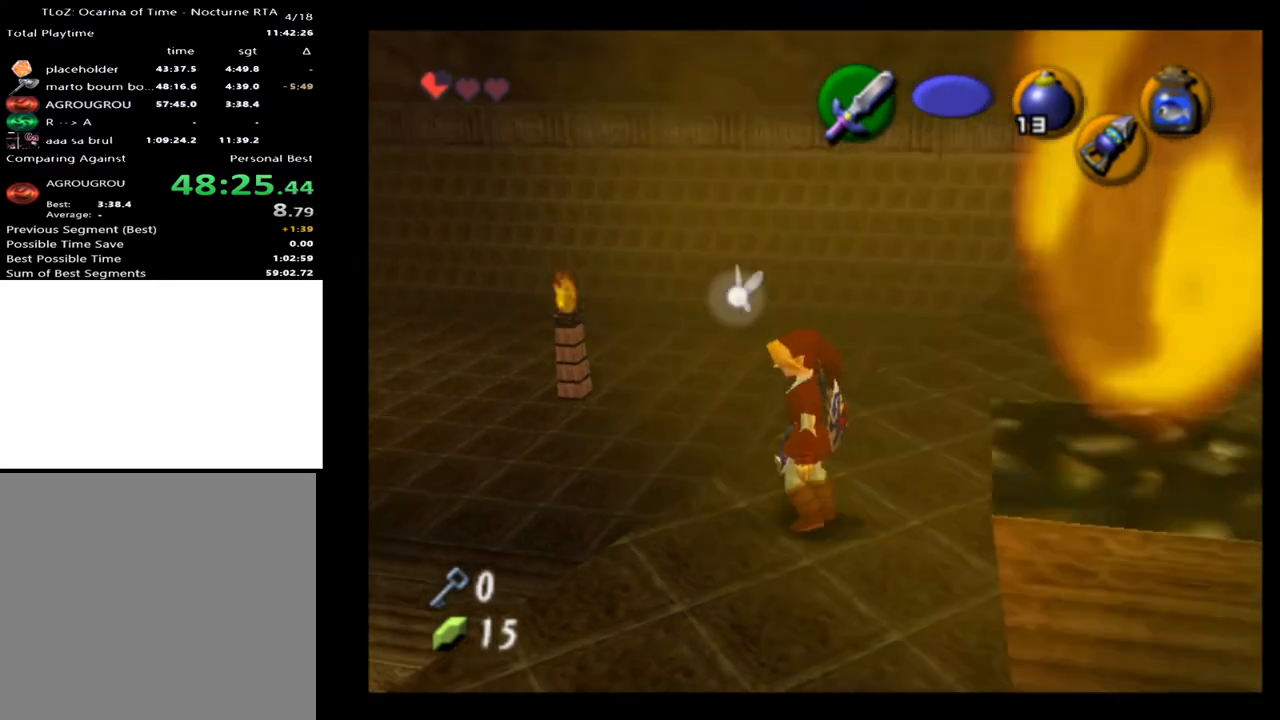
{"buttons": ["L2"], "left_stick": "center", "right_stick": "center", "events": [[300, "left_stick", "left"], [467, "left_stick", "center"], [500, "L2", "down"]]}